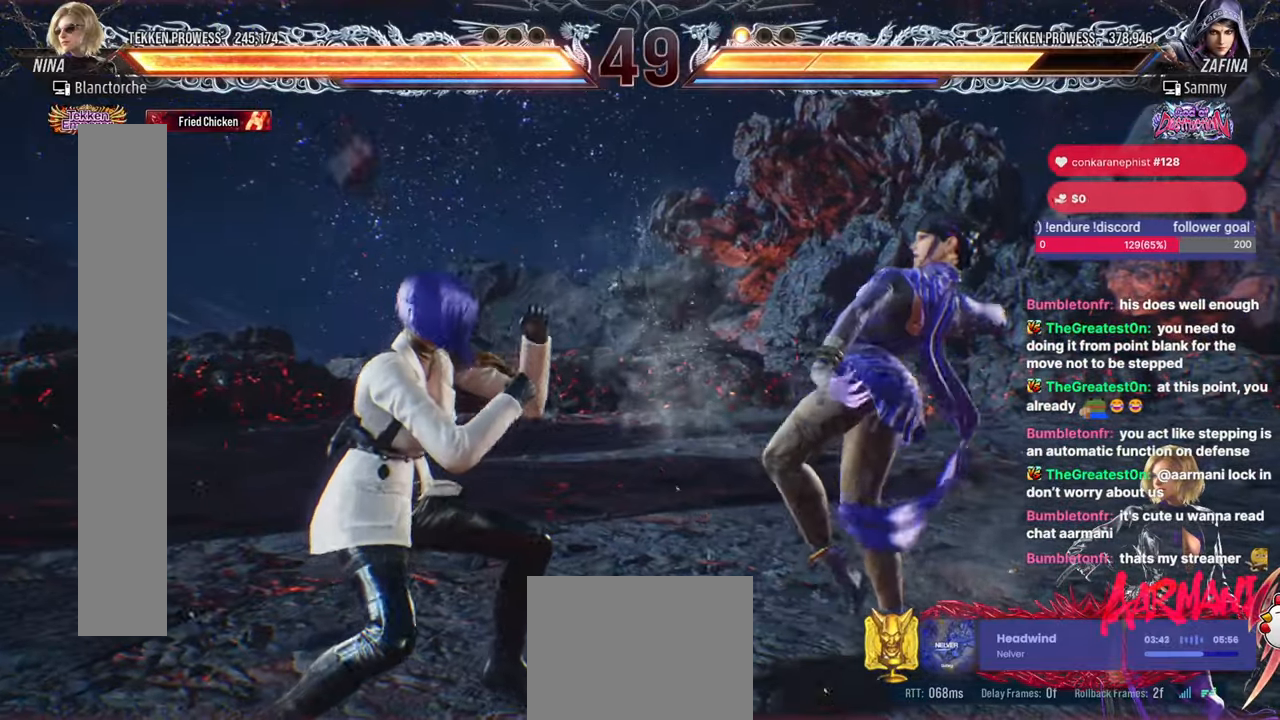
Gameplay with a controller (arcade stick); each line is a JSON object with the inputs held at the frame after it. "events" lists button and stick changes between this image and that frame as [ms after this image, input, new state], when the widget could be followed in between. Not read: DPAD_LEFT HOME L3 R3.
{"buttons": [], "events": []}
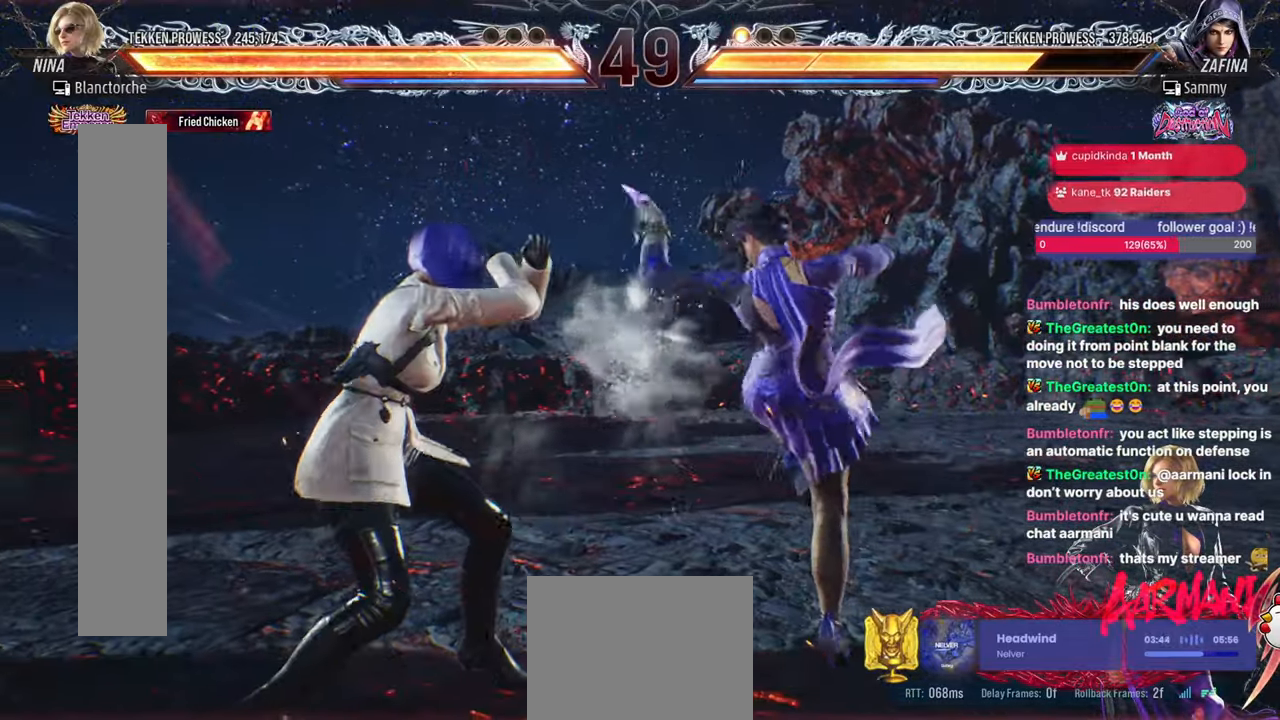
{"buttons": [], "events": [[150, "DPAD_RIGHT", "down"], [167, "DPAD_UP", "down"], [183, "SQUARE", "down"], [383, "DPAD_UP", "up"], [400, "DPAD_RIGHT", "up"], [400, "SQUARE", "up"]]}
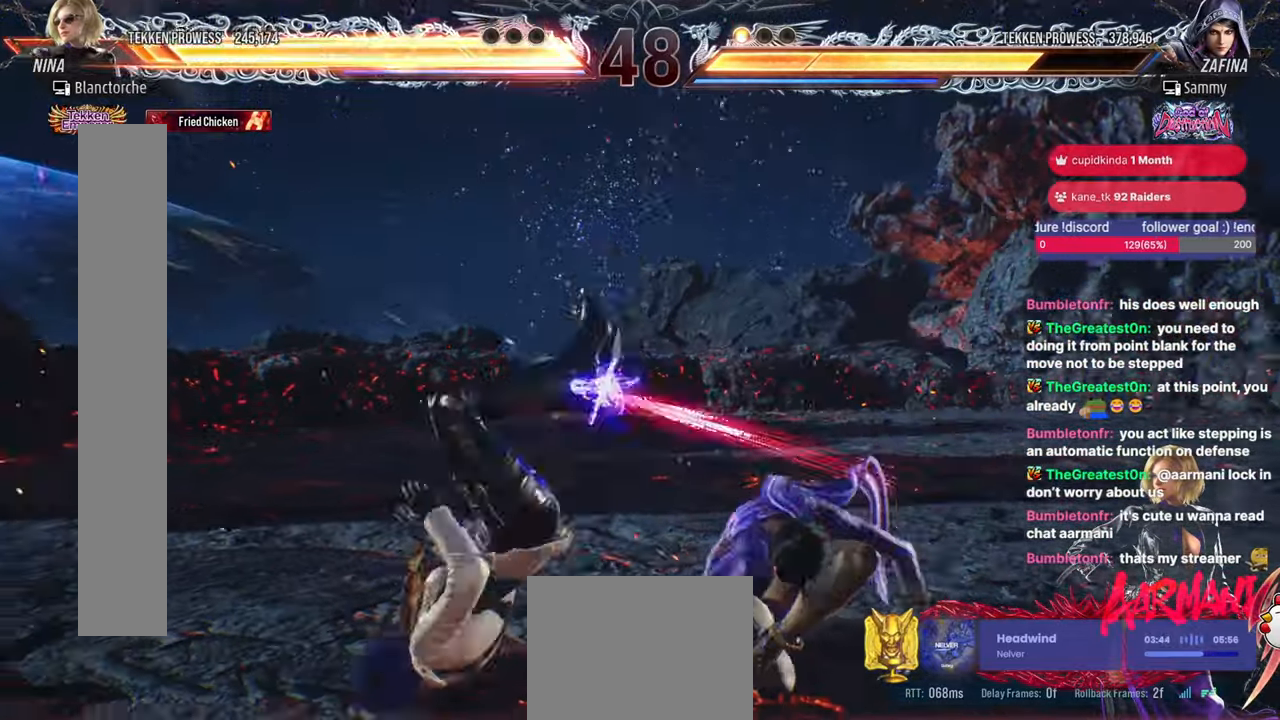
{"buttons": [], "events": []}
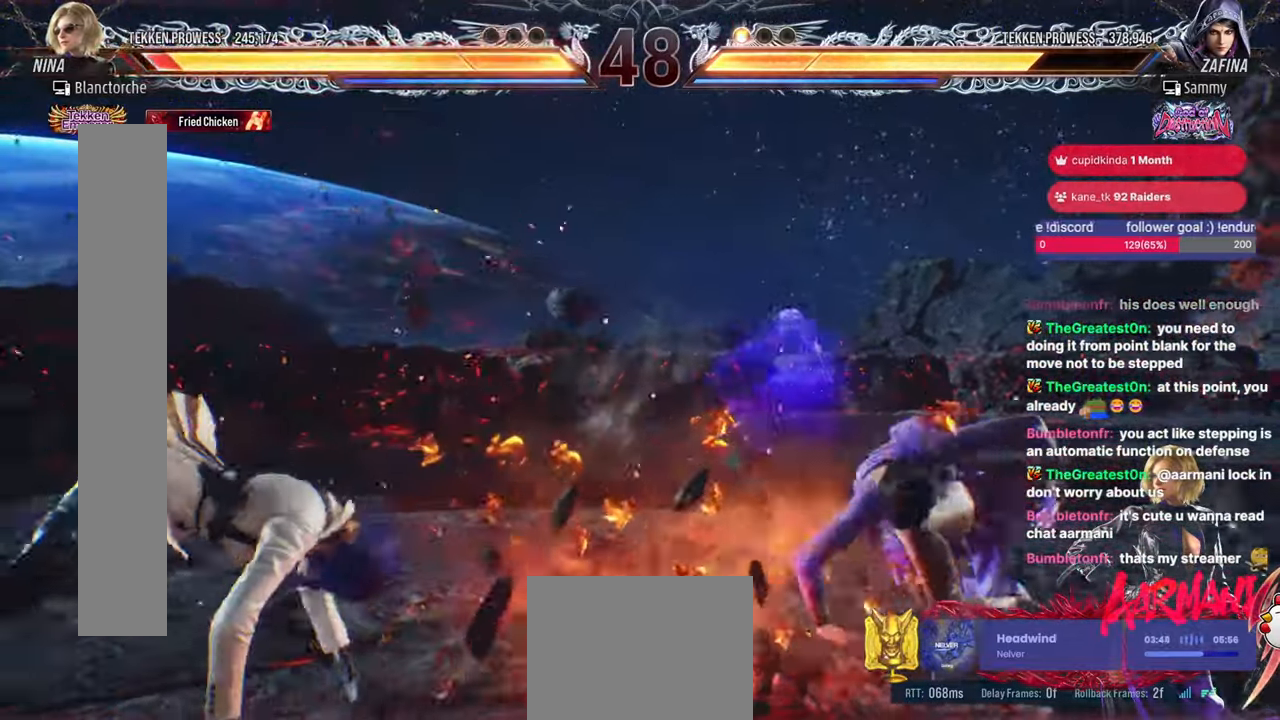
{"buttons": [], "events": [[250, "DPAD_UP", "down"], [283, "DPAD_UP", "up"], [367, "DPAD_UP", "down"], [400, "DPAD_UP", "up"]]}
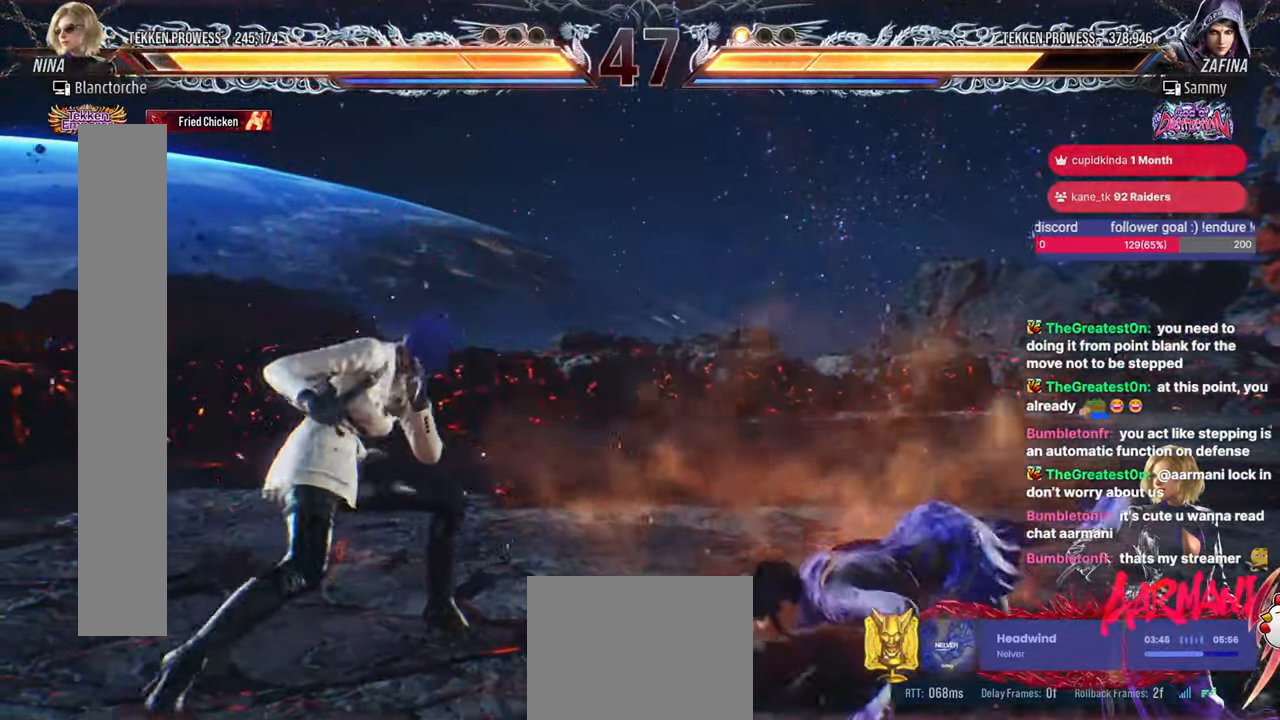
{"buttons": ["DPAD_DOWN"], "events": [[500, "DPAD_DOWN", "down"]]}
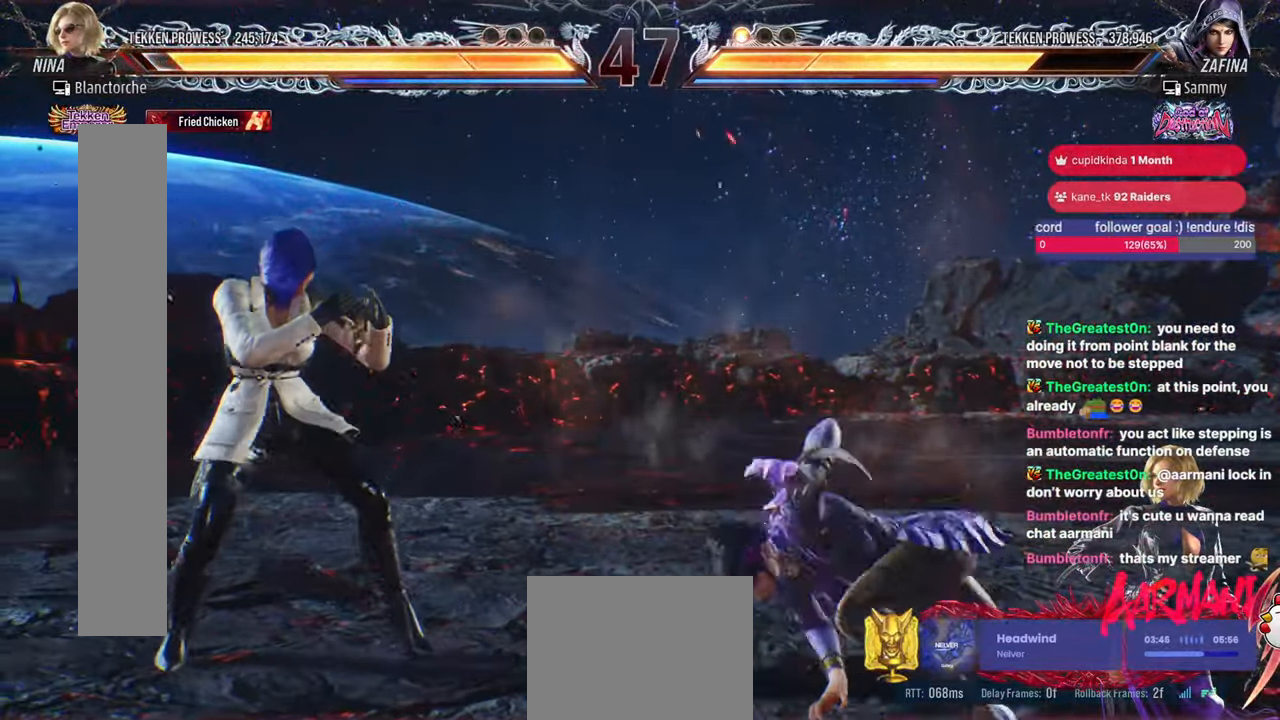
{"buttons": ["CIRCLE", "SQUARE"], "events": [[33, "DPAD_DOWN", "up"], [350, "CIRCLE", "down"], [350, "SQUARE", "down"]]}
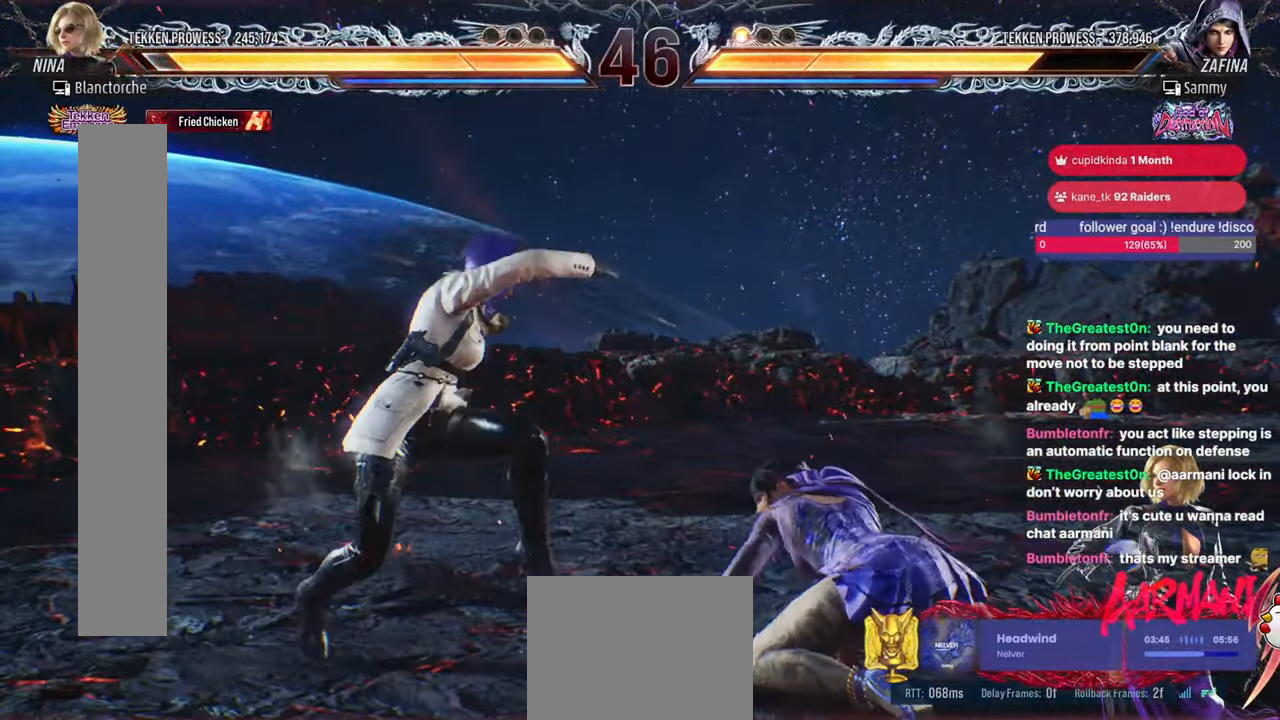
{"buttons": ["CIRCLE"], "events": [[500, "SQUARE", "up"]]}
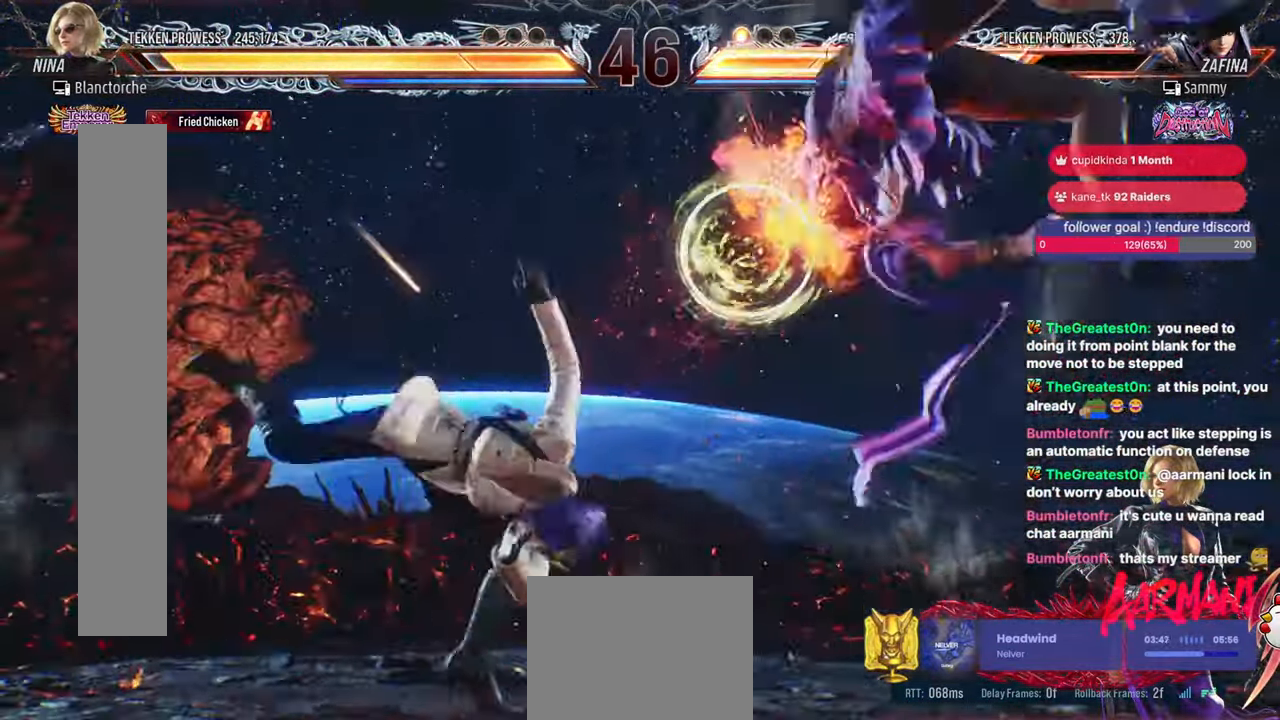
{"buttons": ["DPAD_RIGHT"], "events": [[17, "CIRCLE", "up"], [217, "DPAD_RIGHT", "down"], [267, "DPAD_RIGHT", "up"], [350, "DPAD_RIGHT", "down"], [400, "DPAD_RIGHT", "up"], [417, "DPAD_RIGHT", "down"]]}
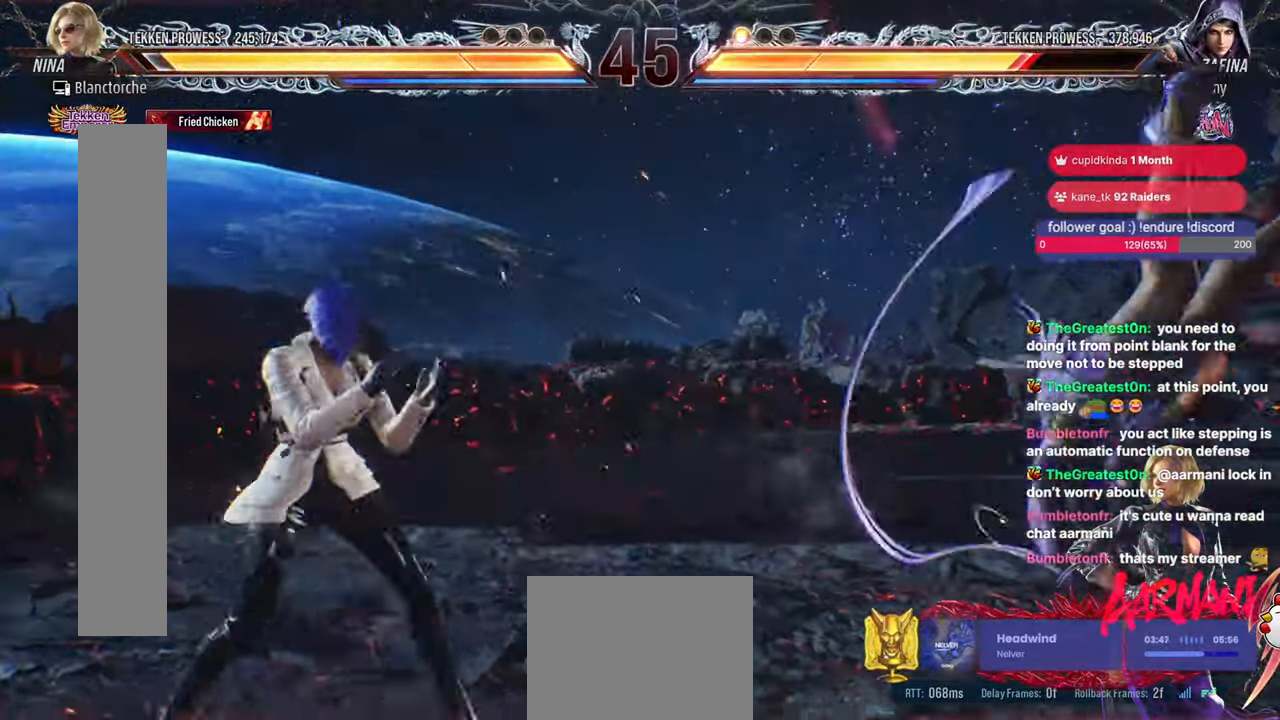
{"buttons": [], "events": [[233, "DPAD_RIGHT", "up"], [350, "SQUARE", "down"], [417, "SQUARE", "up"]]}
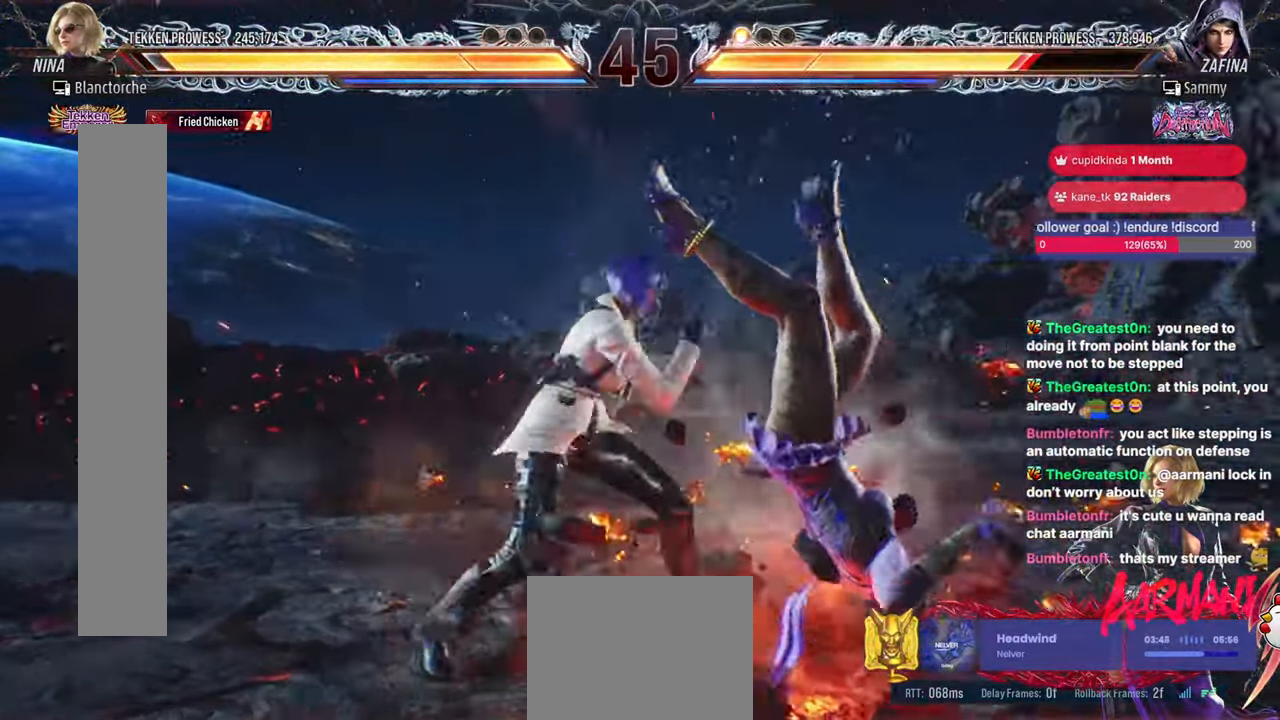
{"buttons": ["TRIANGLE", "DPAD_DOWN"], "events": [[283, "DPAD_DOWN", "down"], [300, "TRIANGLE", "down"]]}
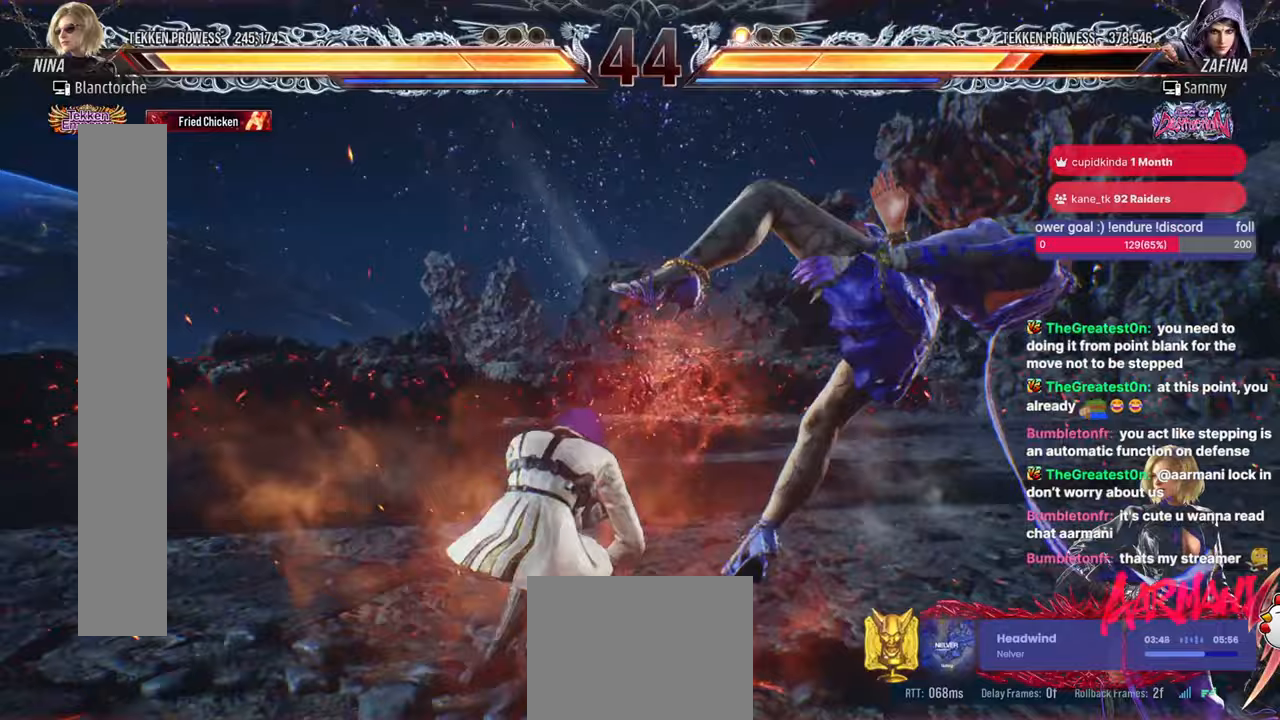
{"buttons": ["DPAD_RIGHT"], "events": [[67, "DPAD_DOWN", "up"], [83, "TRIANGLE", "up"], [467, "DPAD_RIGHT", "down"]]}
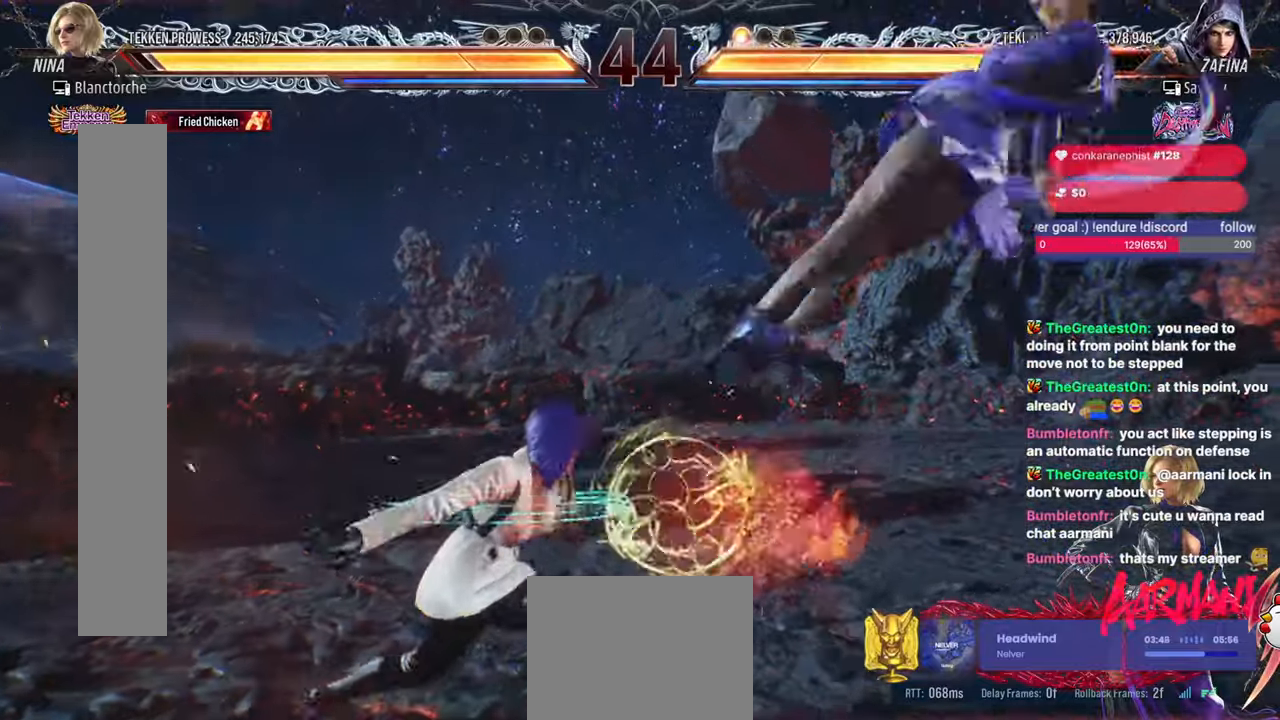
{"buttons": [], "events": [[17, "DPAD_RIGHT", "up"], [100, "DPAD_RIGHT", "down"], [350, "CROSS", "down"], [350, "DPAD_DOWN", "down"], [400, "CROSS", "up"], [500, "DPAD_DOWN", "up"], [500, "DPAD_RIGHT", "up"]]}
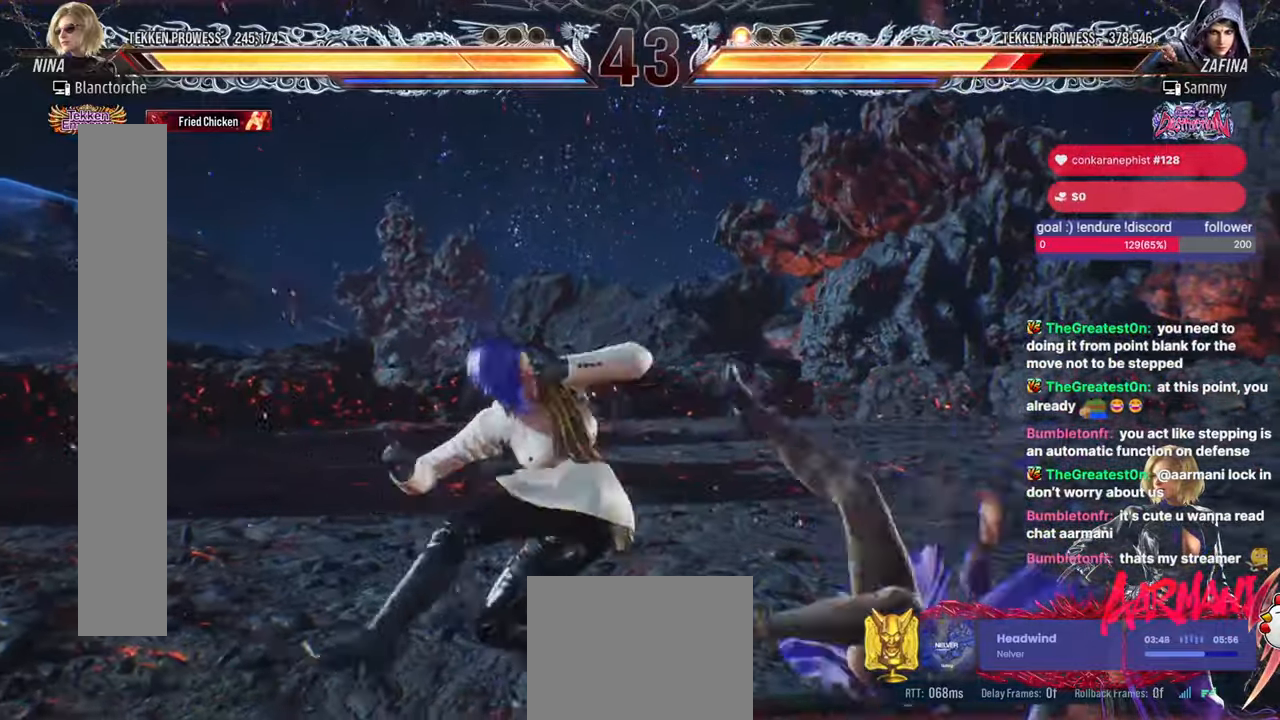
{"buttons": [], "events": [[17, "TRIANGLE", "down"], [150, "TRIANGLE", "up"]]}
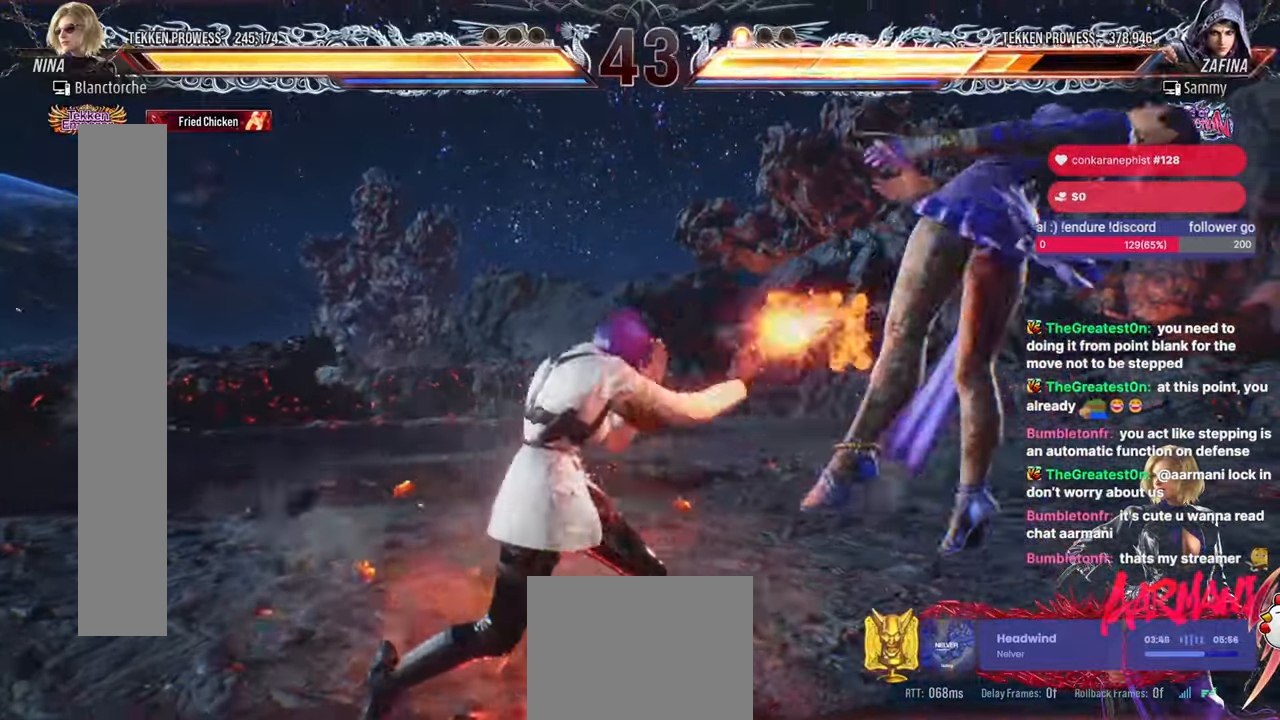
{"buttons": [], "events": [[67, "DPAD_DOWN", "down"], [100, "TRIANGLE", "down"], [350, "DPAD_DOWN", "up"], [367, "TRIANGLE", "up"]]}
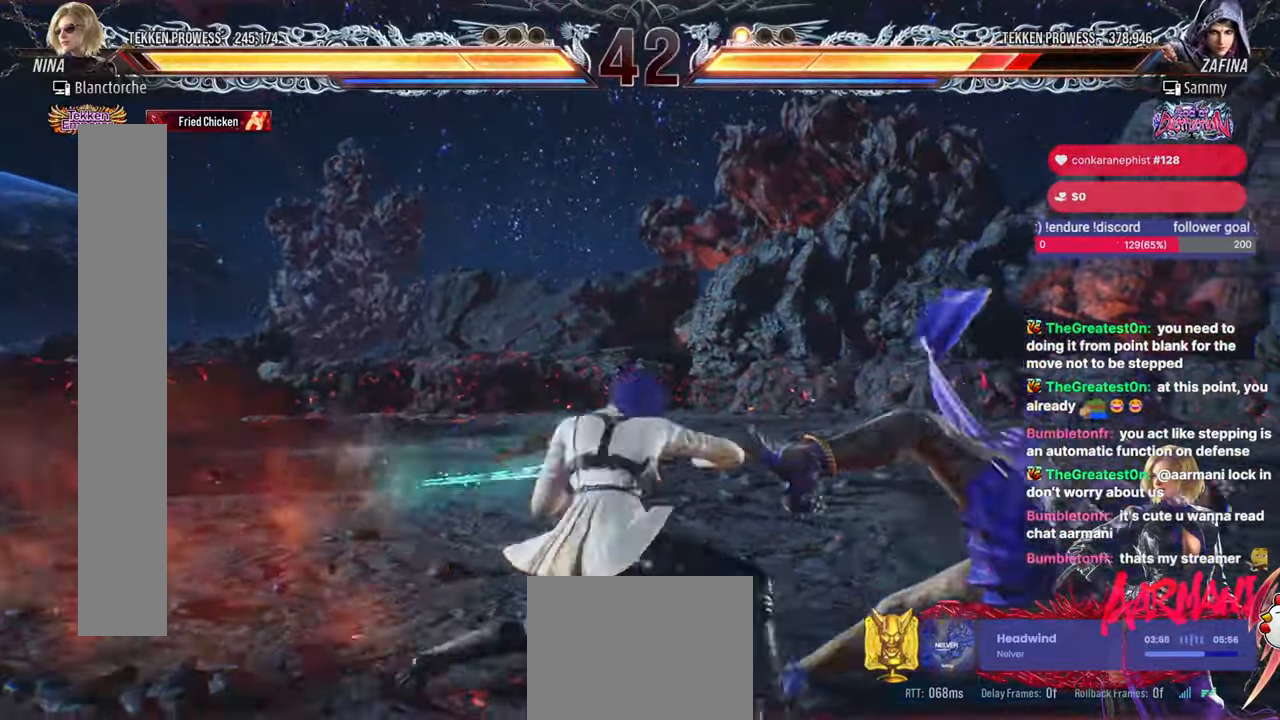
{"buttons": ["DPAD_RIGHT"], "events": [[233, "DPAD_RIGHT", "down"], [283, "DPAD_RIGHT", "up"], [350, "DPAD_RIGHT", "down"]]}
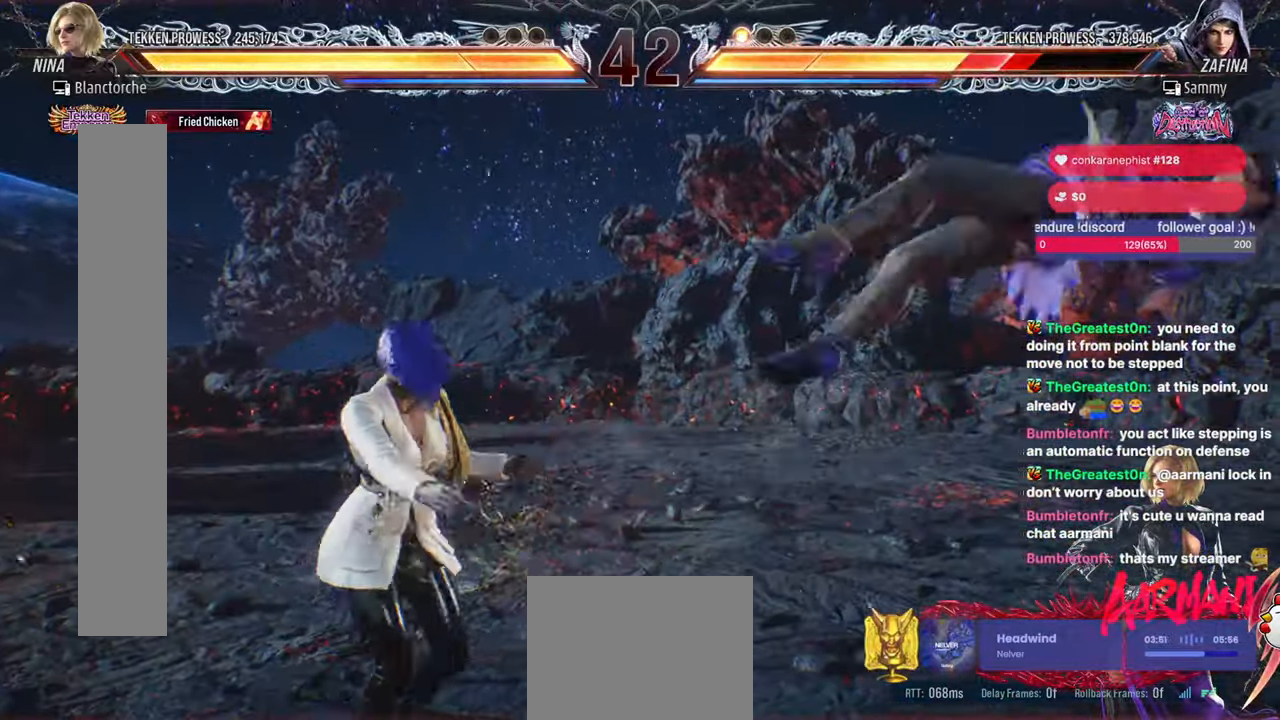
{"buttons": [], "events": [[100, "DPAD_RIGHT", "up"], [117, "L2", "down"], [267, "L2", "up"]]}
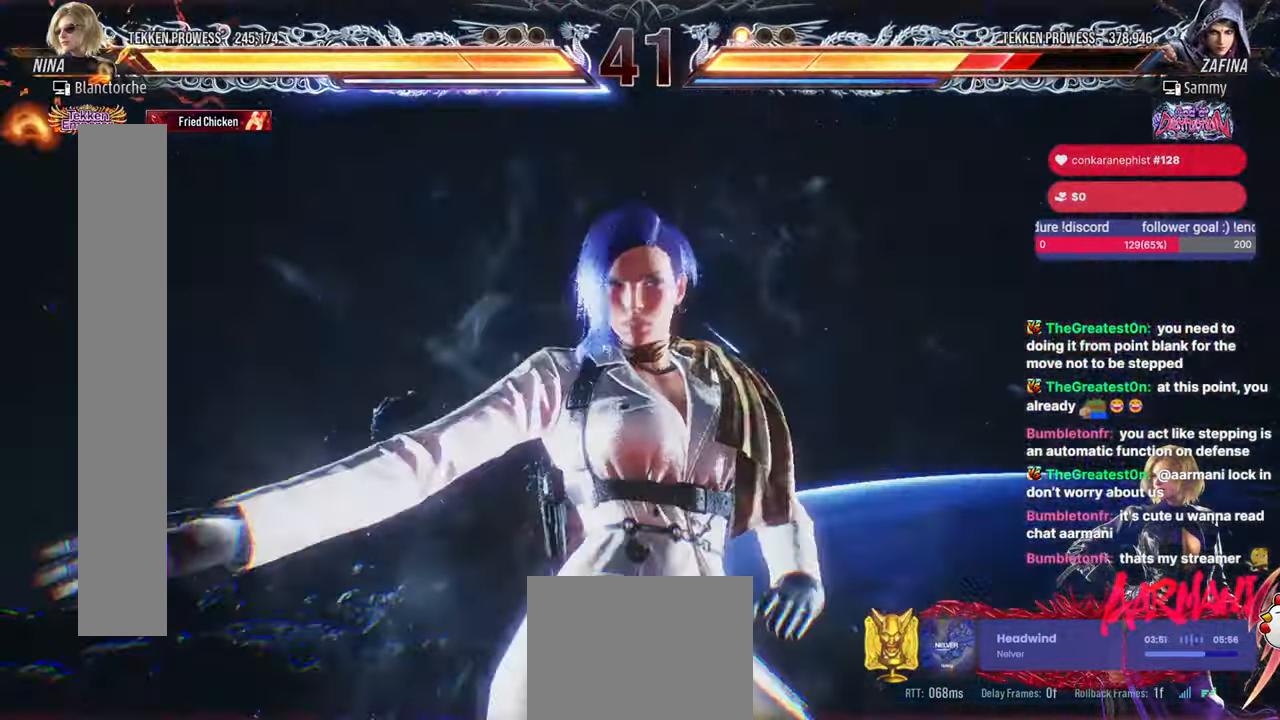
{"buttons": [], "events": [[317, "DPAD_DOWN", "down"], [367, "DPAD_DOWN", "up"]]}
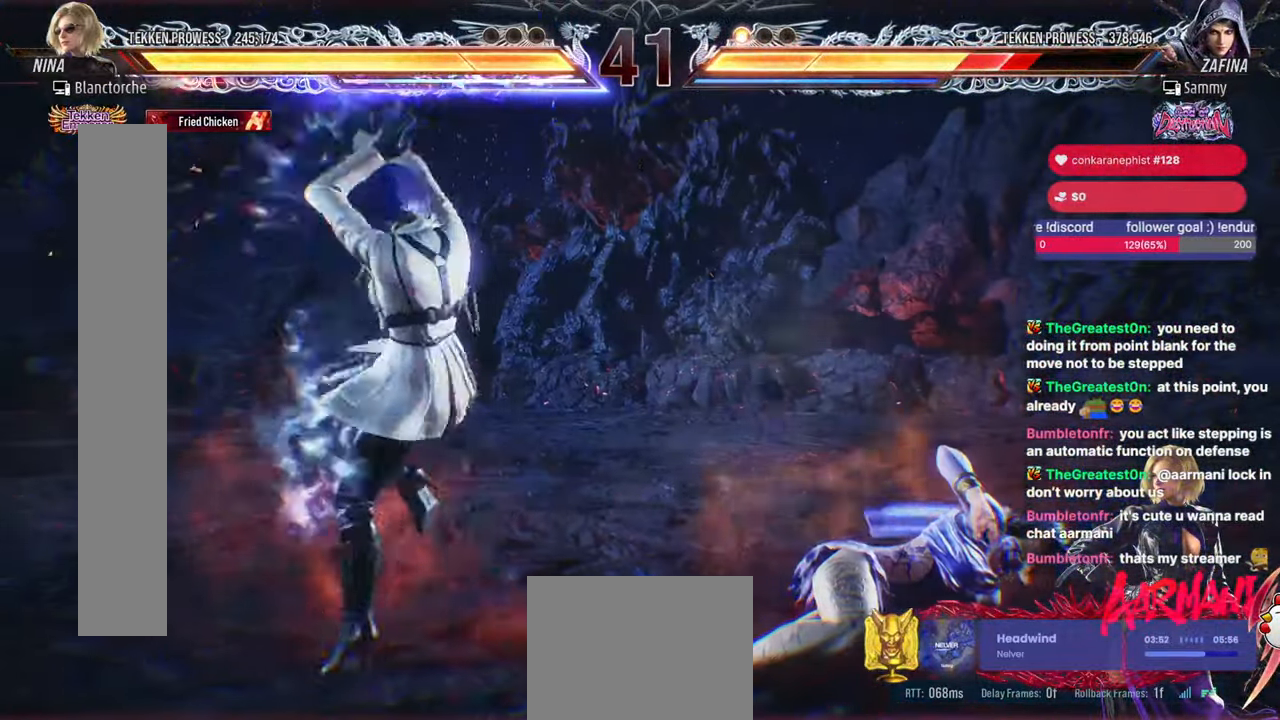
{"buttons": [], "events": []}
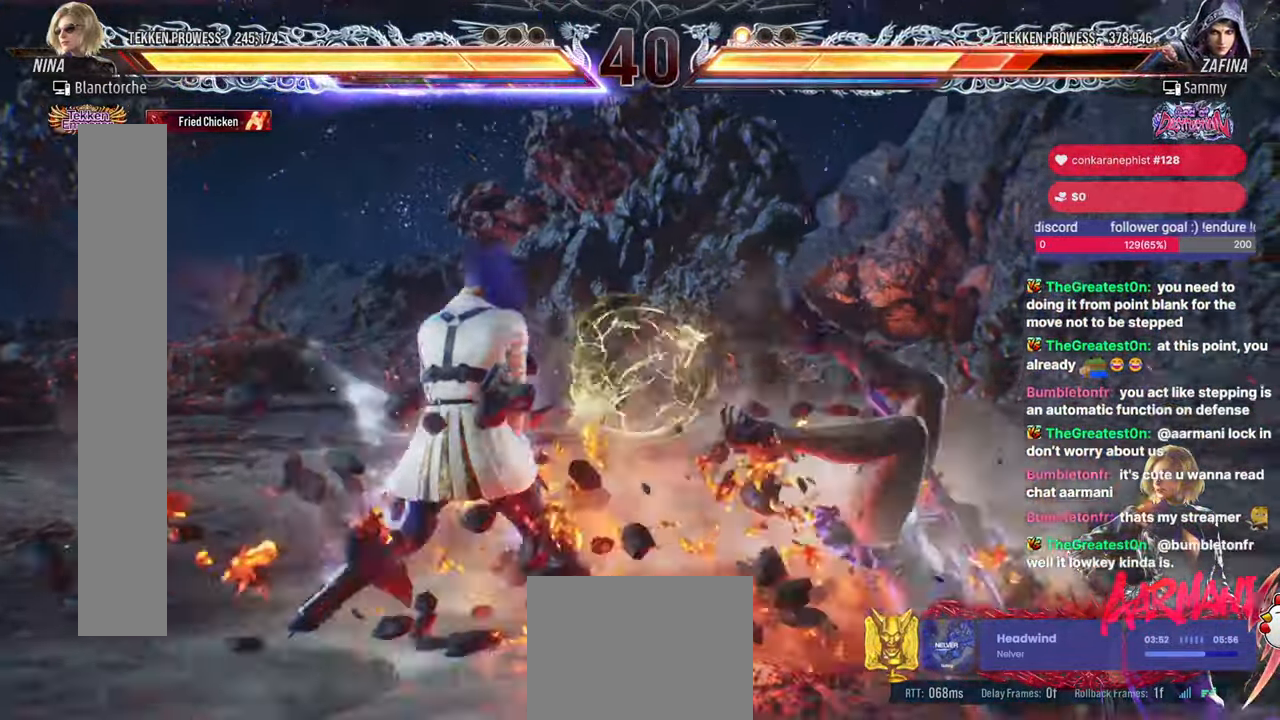
{"buttons": [], "events": [[117, "DPAD_DOWN", "down"], [133, "TRIANGLE", "down"], [333, "TRIANGLE", "up"], [350, "DPAD_DOWN", "up"]]}
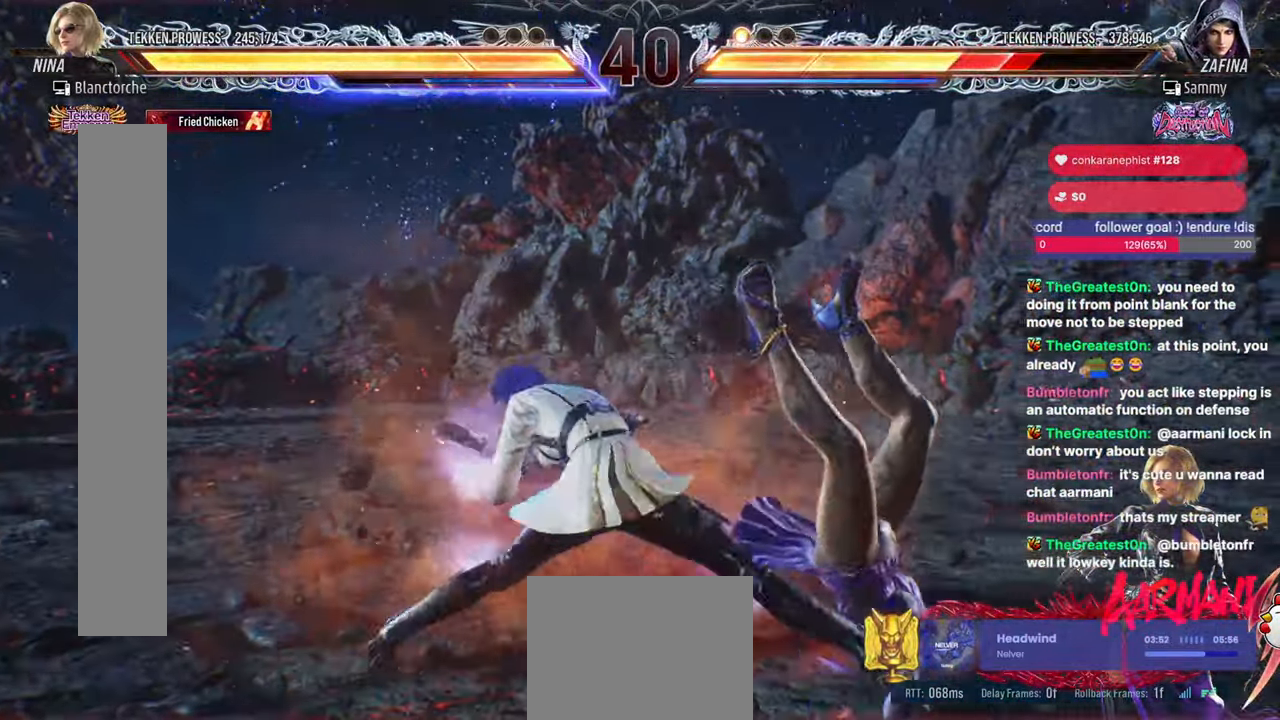
{"buttons": ["DPAD_RIGHT"], "events": [[367, "DPAD_RIGHT", "down"], [400, "DPAD_RIGHT", "up"], [467, "DPAD_RIGHT", "down"]]}
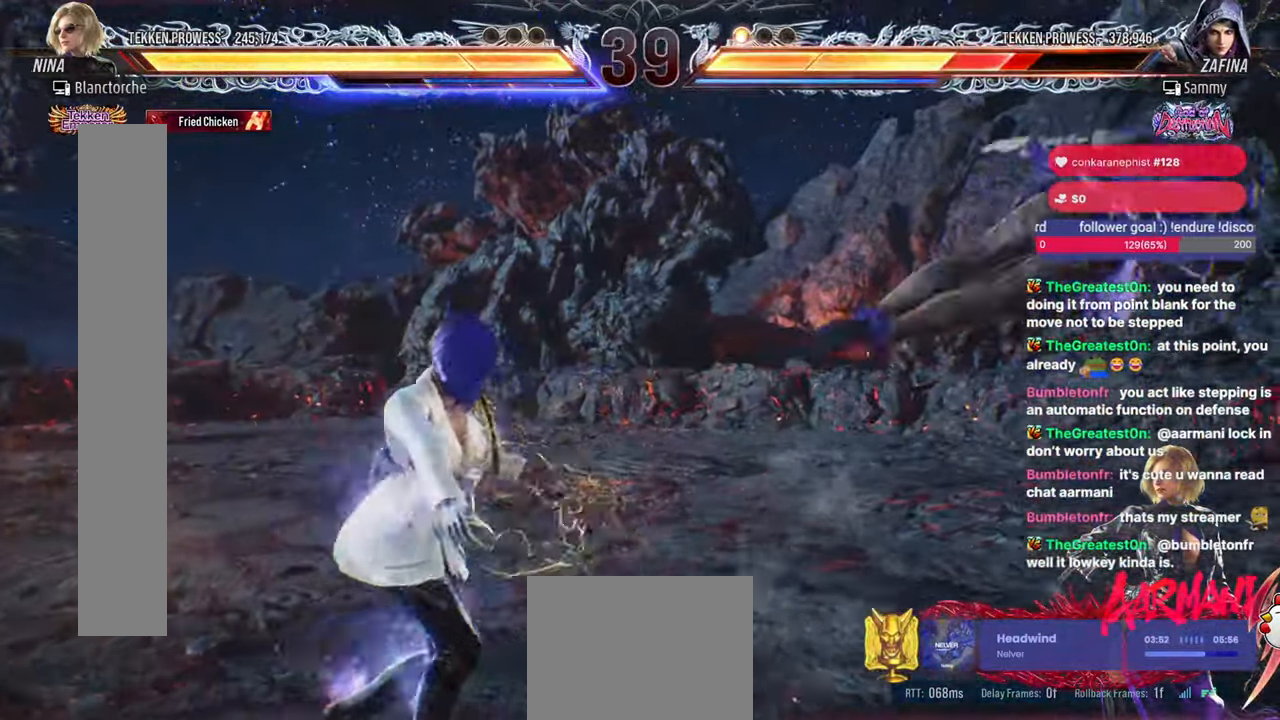
{"buttons": [], "events": [[33, "DPAD_RIGHT", "up"], [83, "DPAD_RIGHT", "down"], [417, "DPAD_RIGHT", "up"]]}
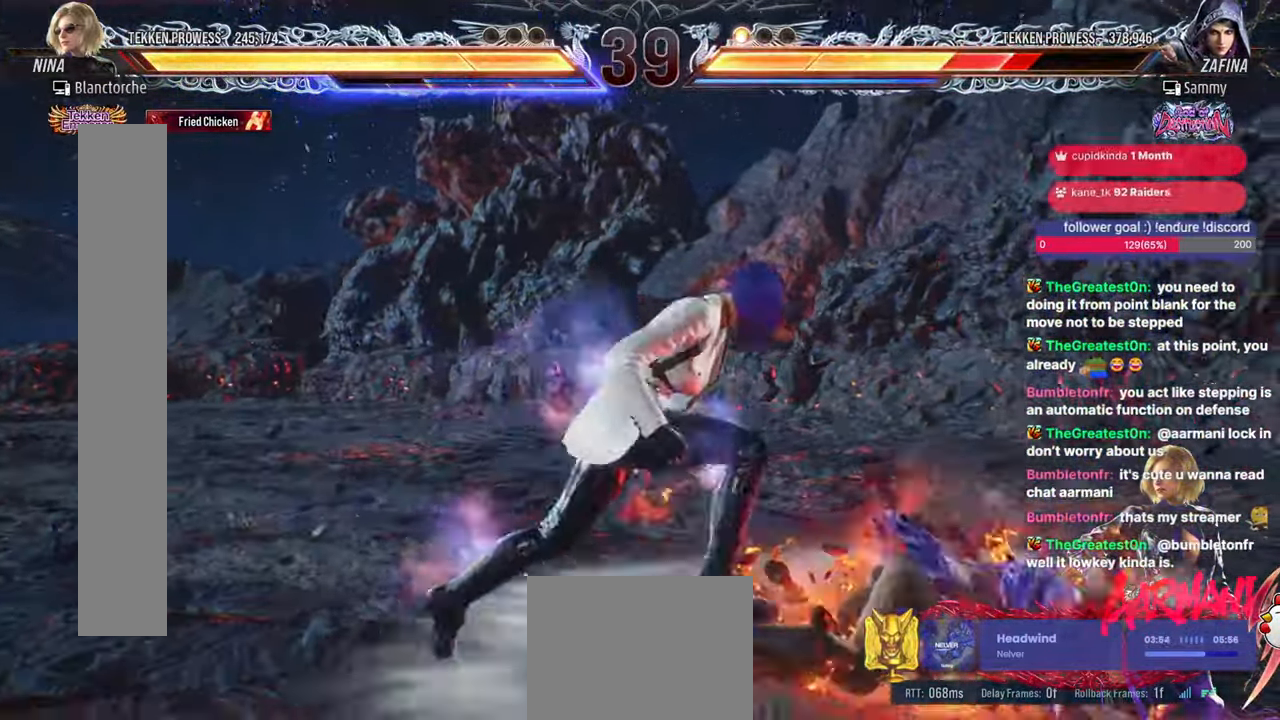
{"buttons": [], "events": [[17, "DPAD_UP", "down"], [50, "DPAD_UP", "up"], [200, "SQUARE", "down"], [300, "SQUARE", "up"]]}
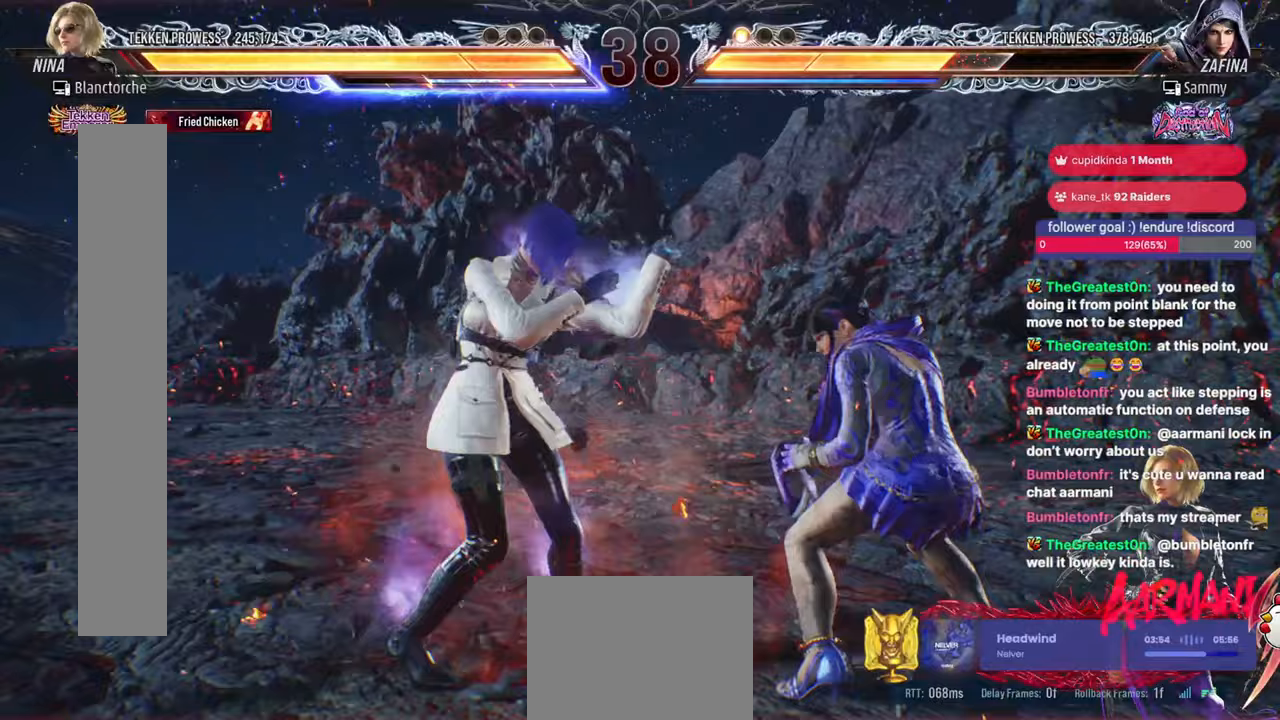
{"buttons": [], "events": [[67, "DPAD_RIGHT", "down"], [67, "DPAD_UP", "down"], [100, "SQUARE", "down"], [183, "DPAD_UP", "up"], [200, "DPAD_RIGHT", "up"], [200, "SQUARE", "up"]]}
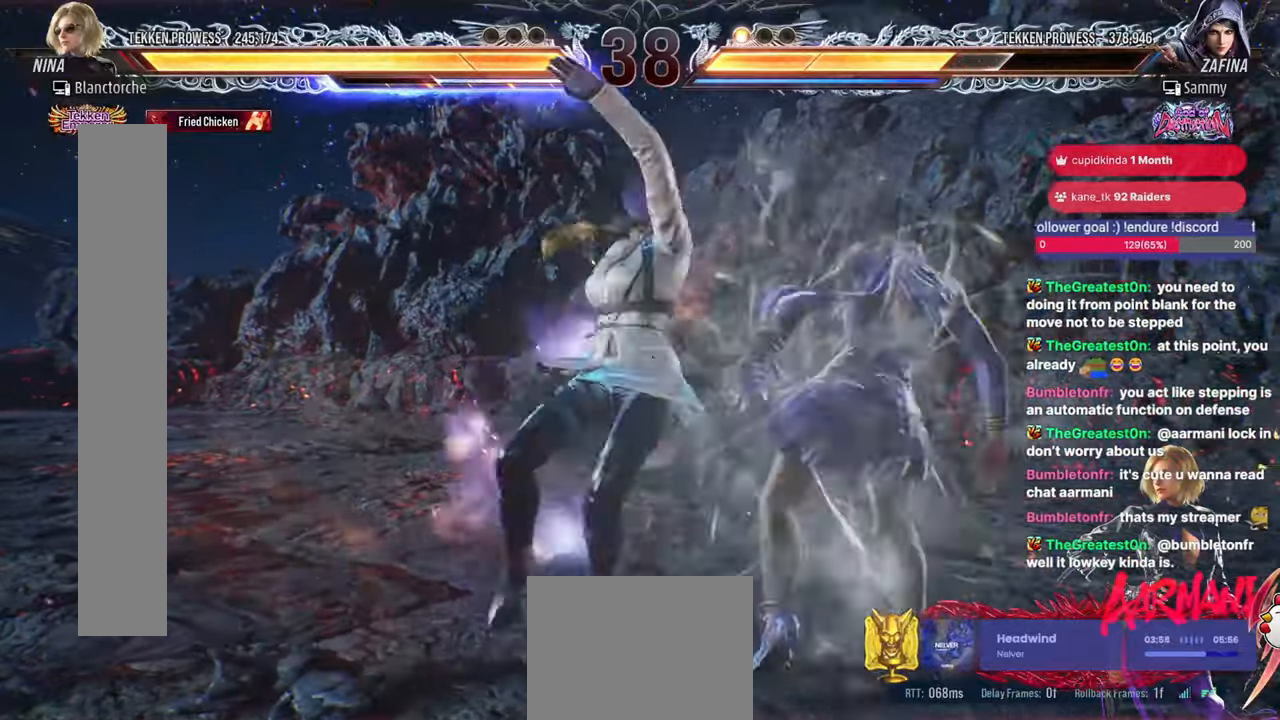
{"buttons": [], "events": []}
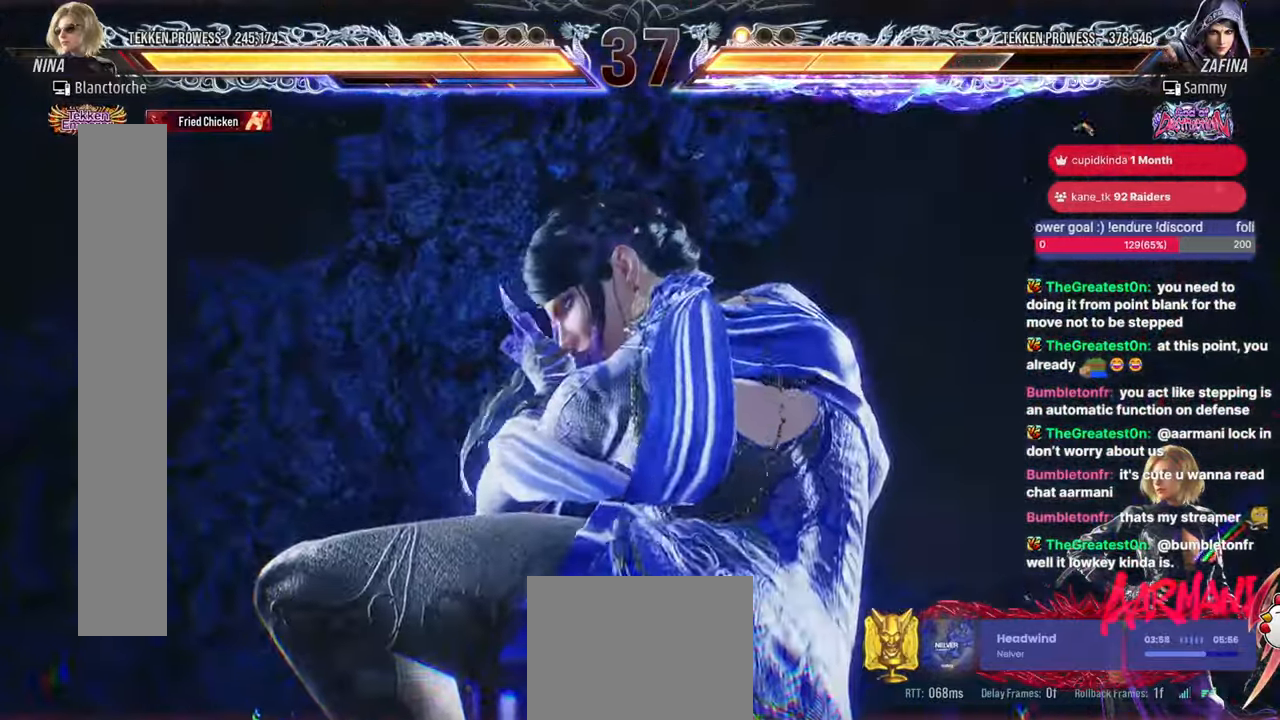
{"buttons": [], "events": []}
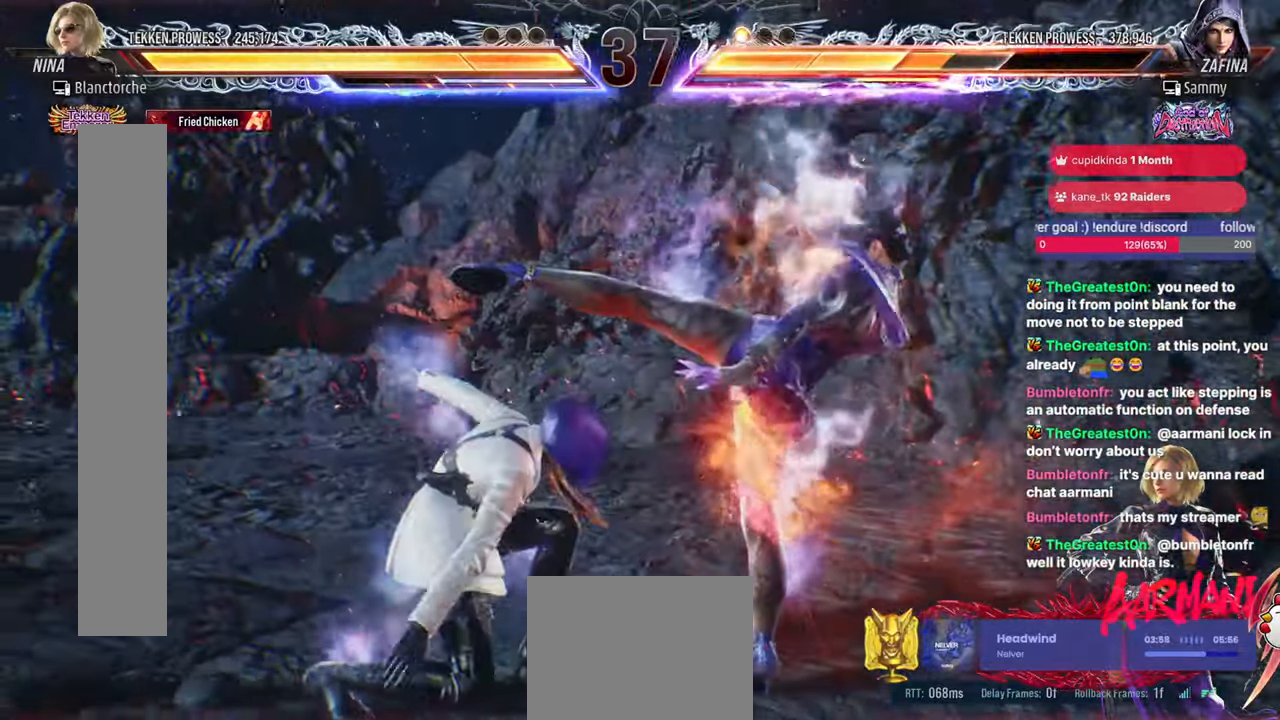
{"buttons": [], "events": []}
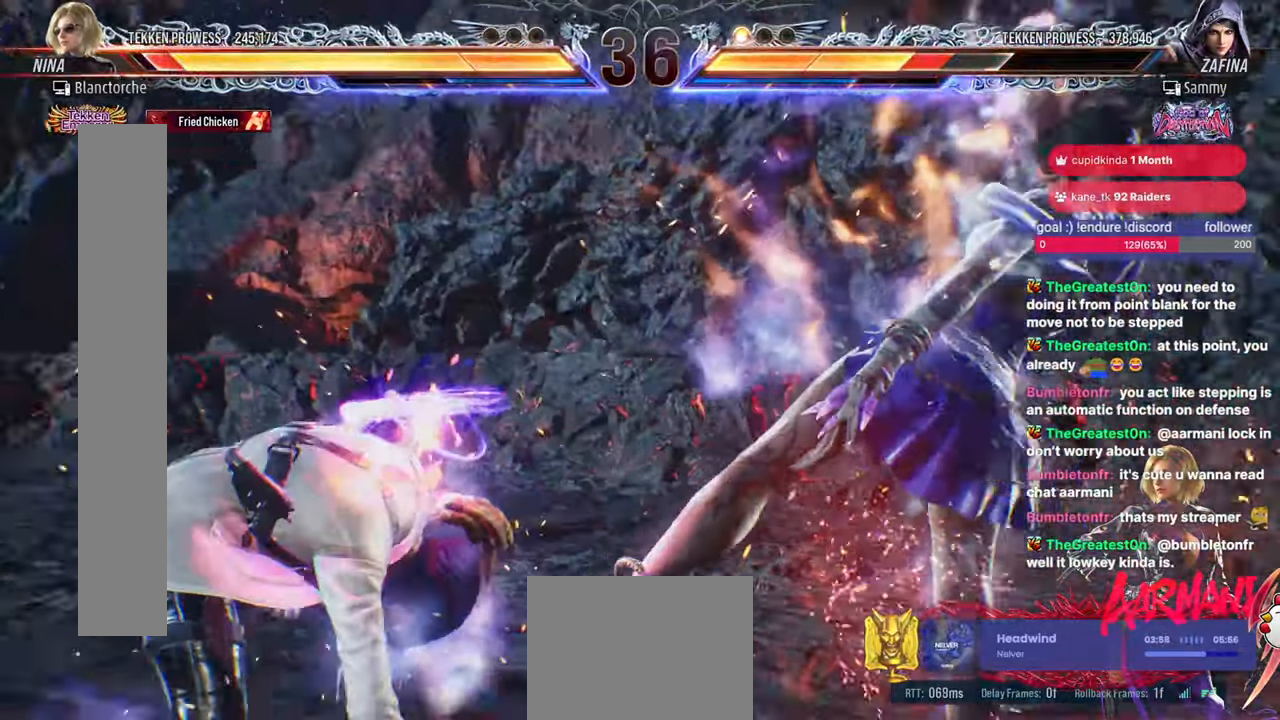
{"buttons": [], "events": []}
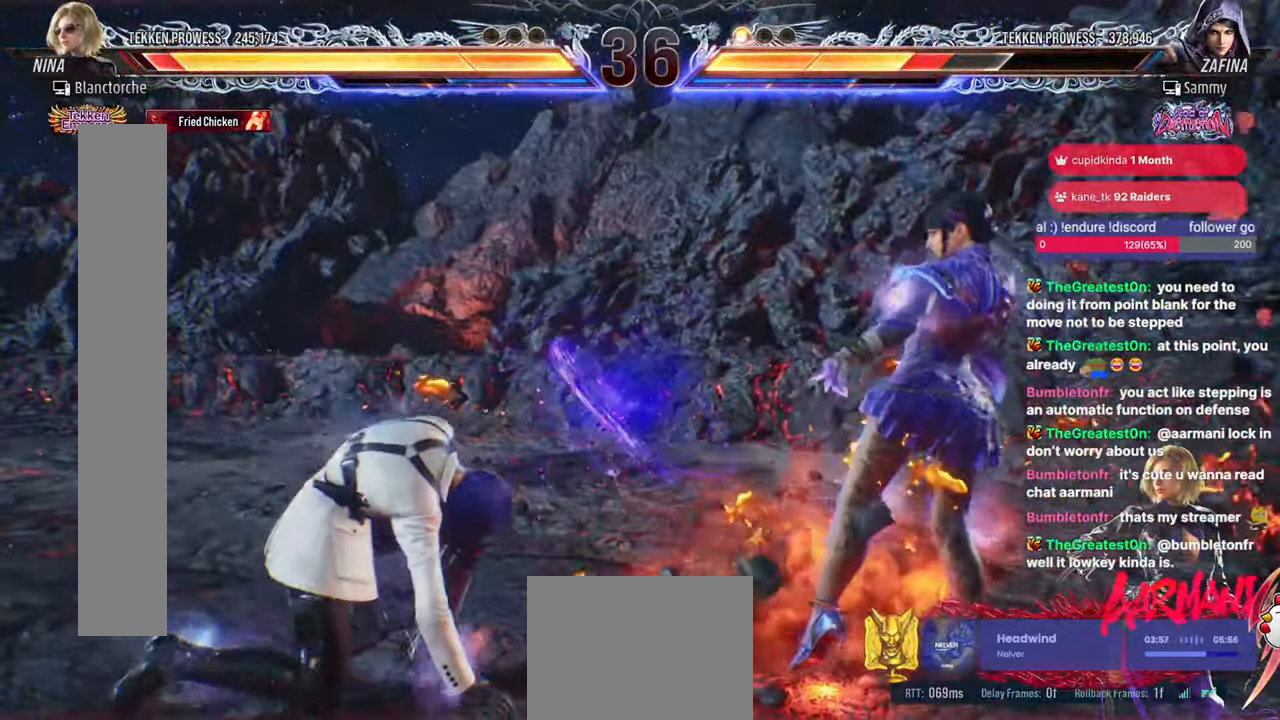
{"buttons": ["DPAD_UP"], "events": [[150, "DPAD_DOWN", "down"], [167, "DPAD_DOWN", "up"], [467, "DPAD_UP", "down"]]}
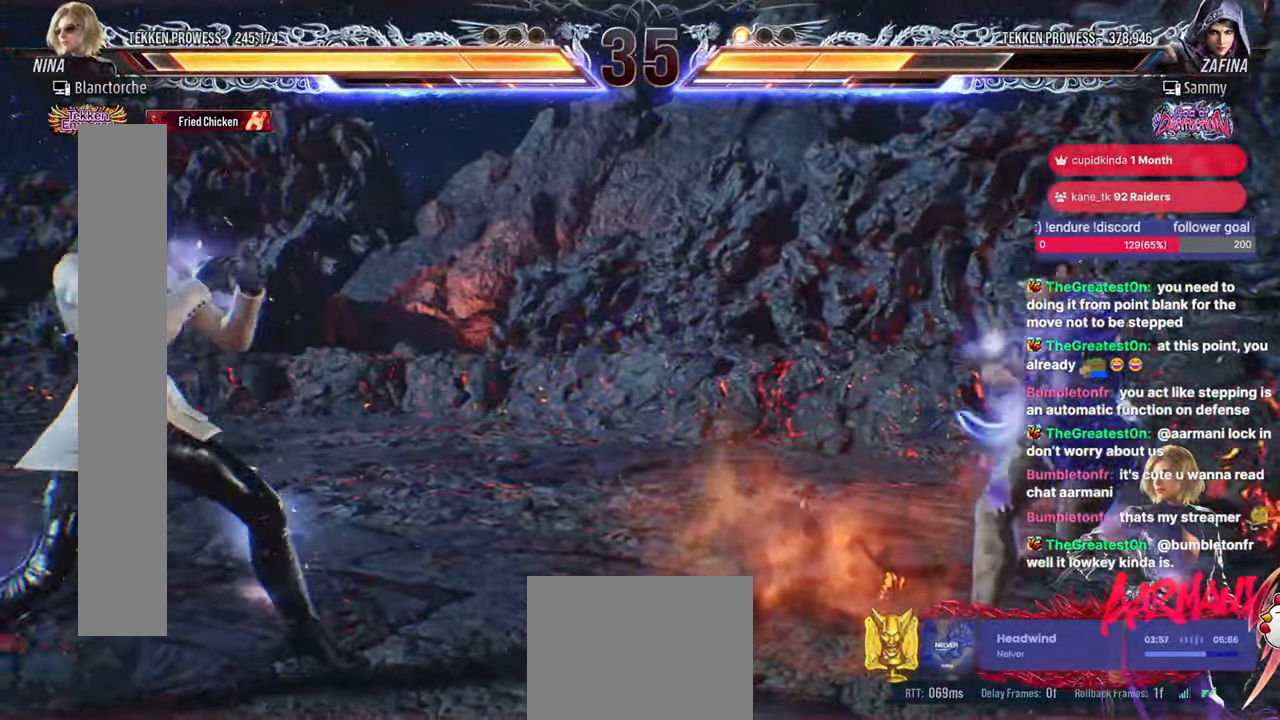
{"buttons": [], "events": [[17, "DPAD_UP", "up"], [233, "DPAD_DOWN", "down"], [367, "DPAD_DOWN", "up"]]}
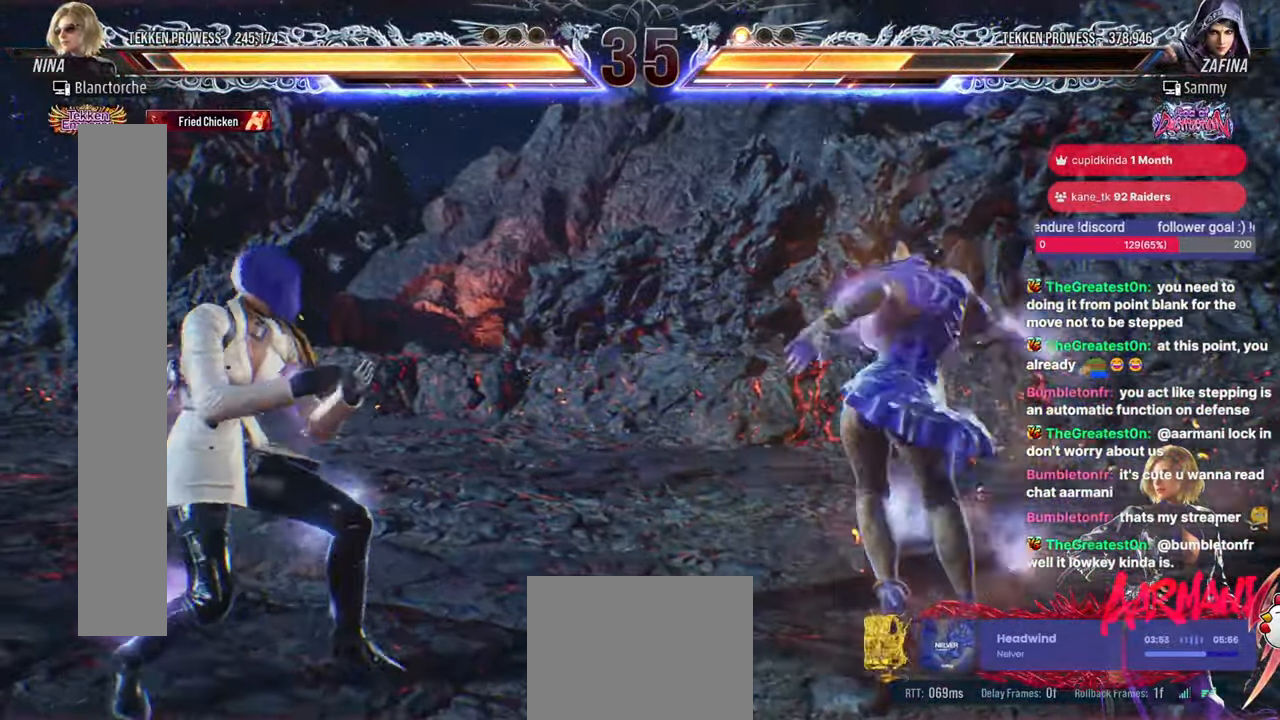
{"buttons": [], "events": [[67, "DPAD_UP", "down"], [117, "DPAD_UP", "up"]]}